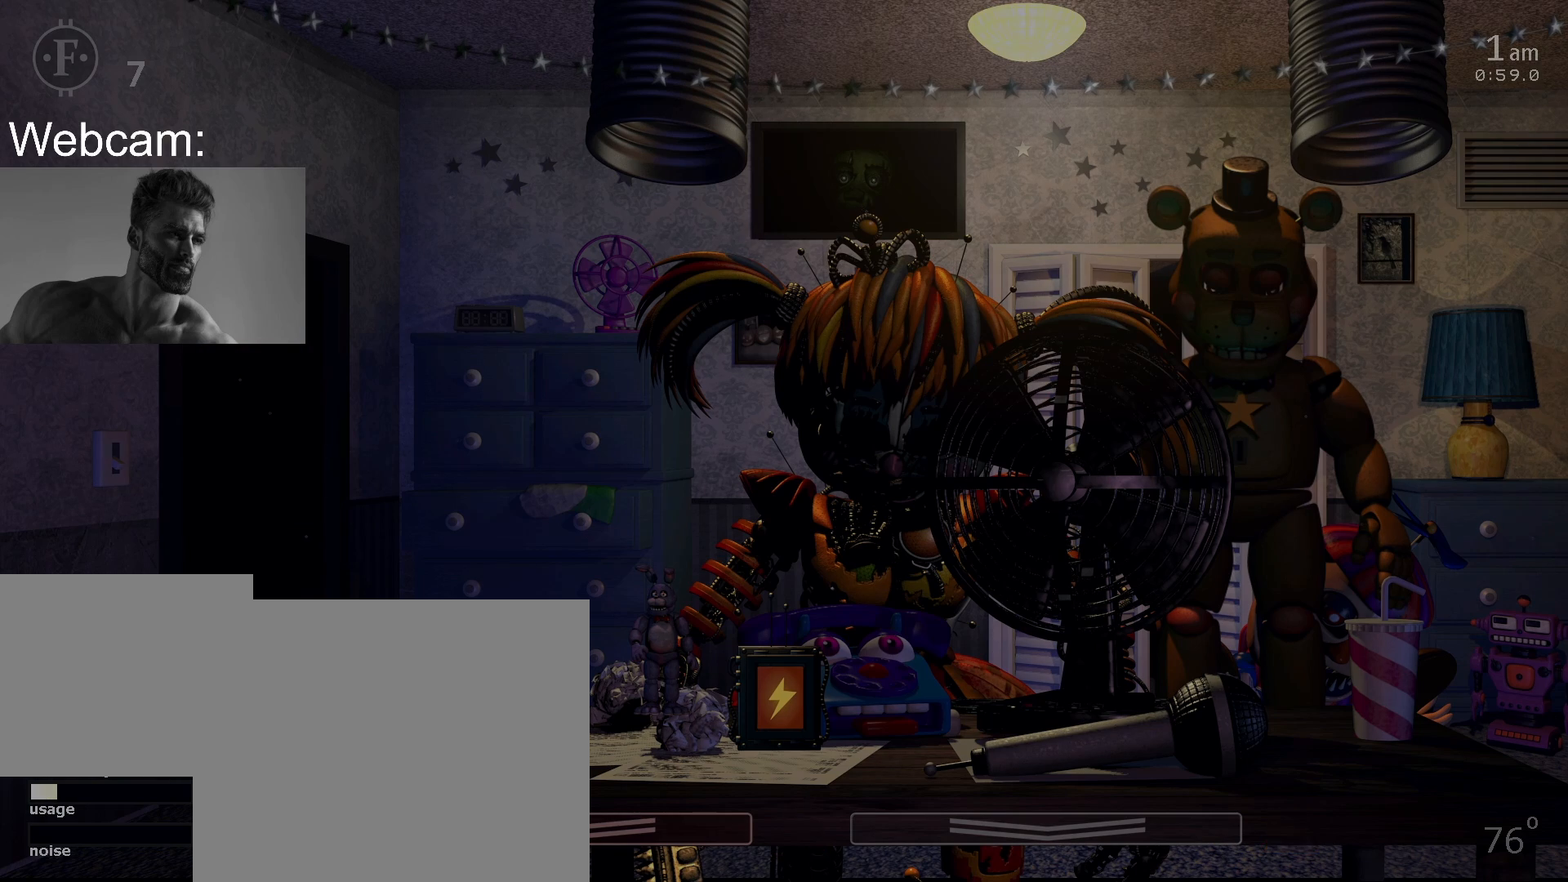
Gameplay with keyboard and mouse; each line is a JSON object with the keys and mouse buttons held at the frame after it. "events" lists presses ("down") and releases ("up") of "1", "2", "3", "4", "5", "6", "a", "c", "d", "f", "l", "o", "return", "s", "space", "w", "x", "z", "mouse_left", "mouse_wheel" and "mouse_right" between this image and that frame as [ms after this image, input, new state], when the widget could be followed in between. "mouse_left", "mouse_wheel", "mouse_right" = the "left", "wheel", "right" buttons of the "mouse" list. No other keys are recorded. "wheel" means that the mouse wheel is clicked or scrolled. Not read: mouse_move other_keys.
{"keys": [], "mouse": [], "events": [[450, "return", "down"], [500, "return", "up"]]}
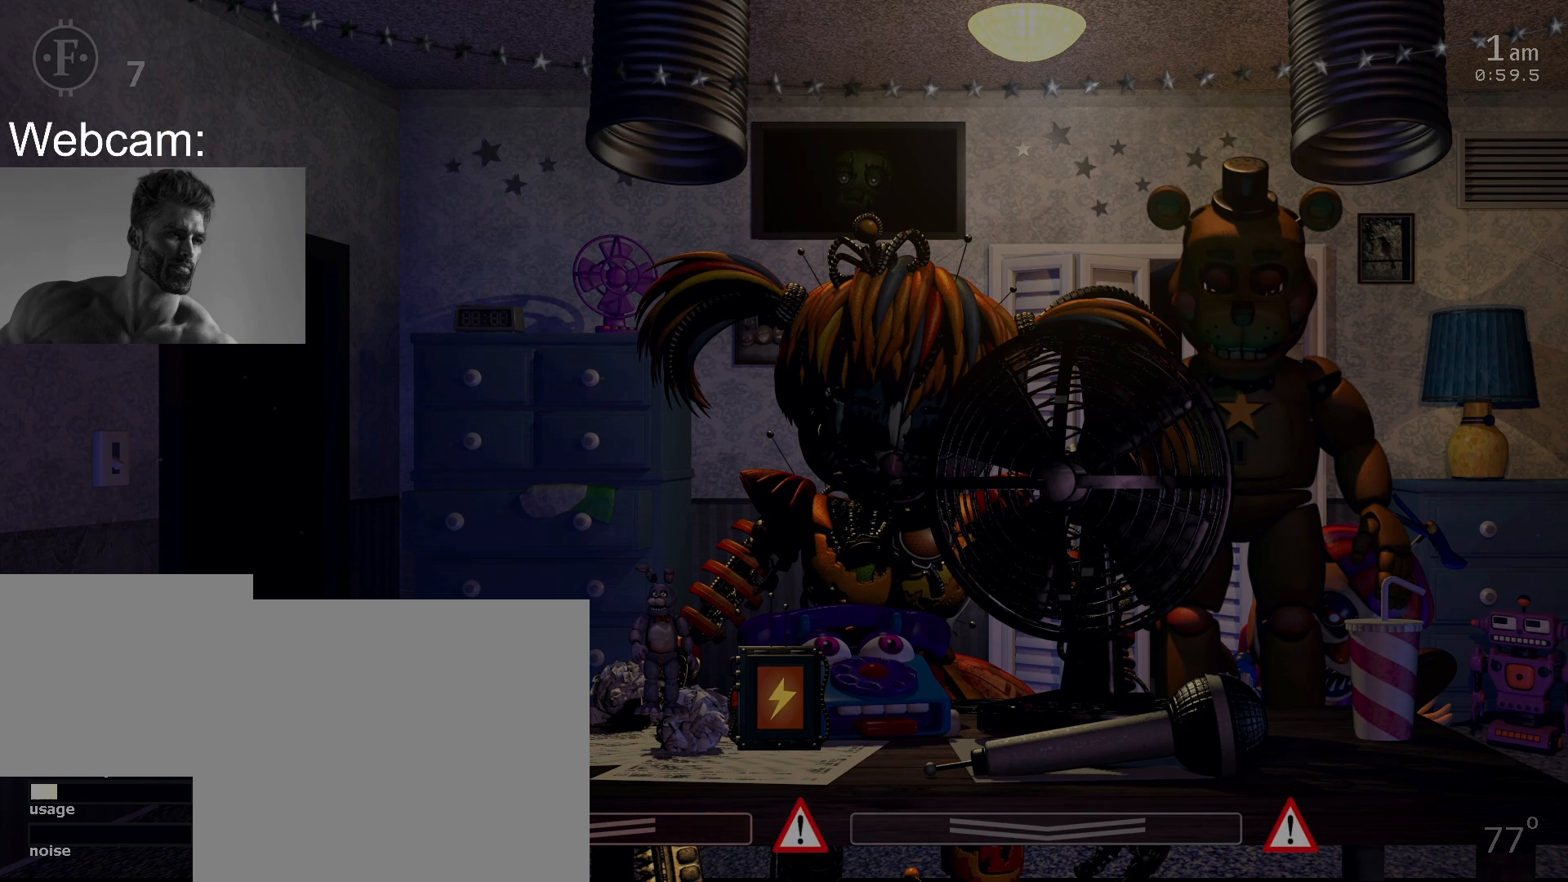
{"keys": ["return"], "mouse": [], "events": [[83, "return", "down"], [133, "return", "up"], [217, "return", "down"], [300, "return", "up"], [367, "return", "down"], [417, "return", "up"], [483, "return", "down"]]}
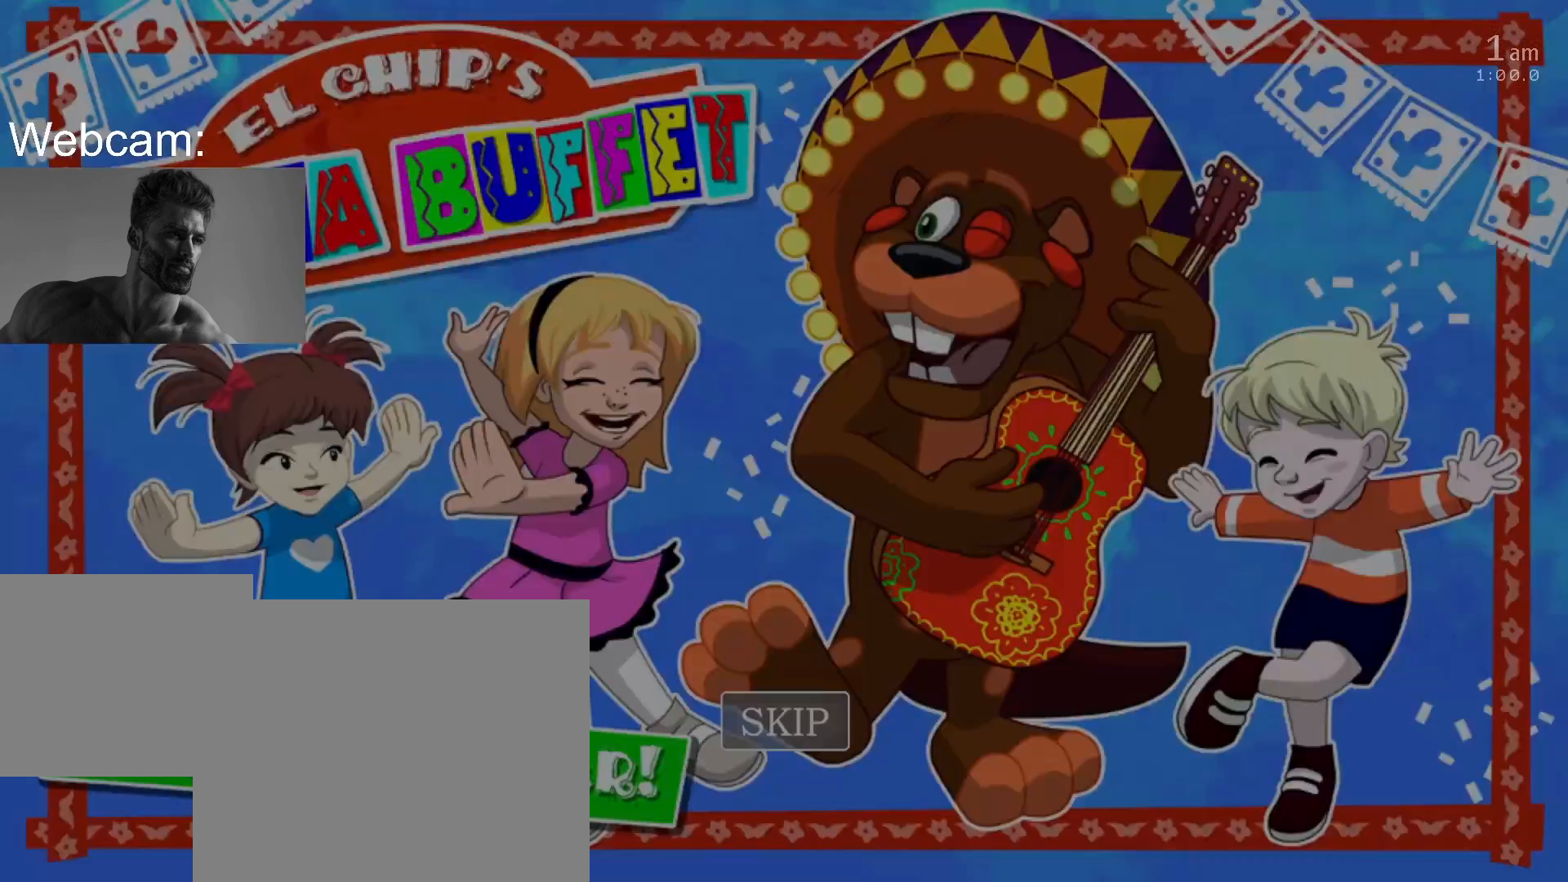
{"keys": [], "mouse": [], "events": [[67, "return", "up"], [117, "return", "down"], [200, "return", "up"], [233, "return", "down"], [283, "return", "up"]]}
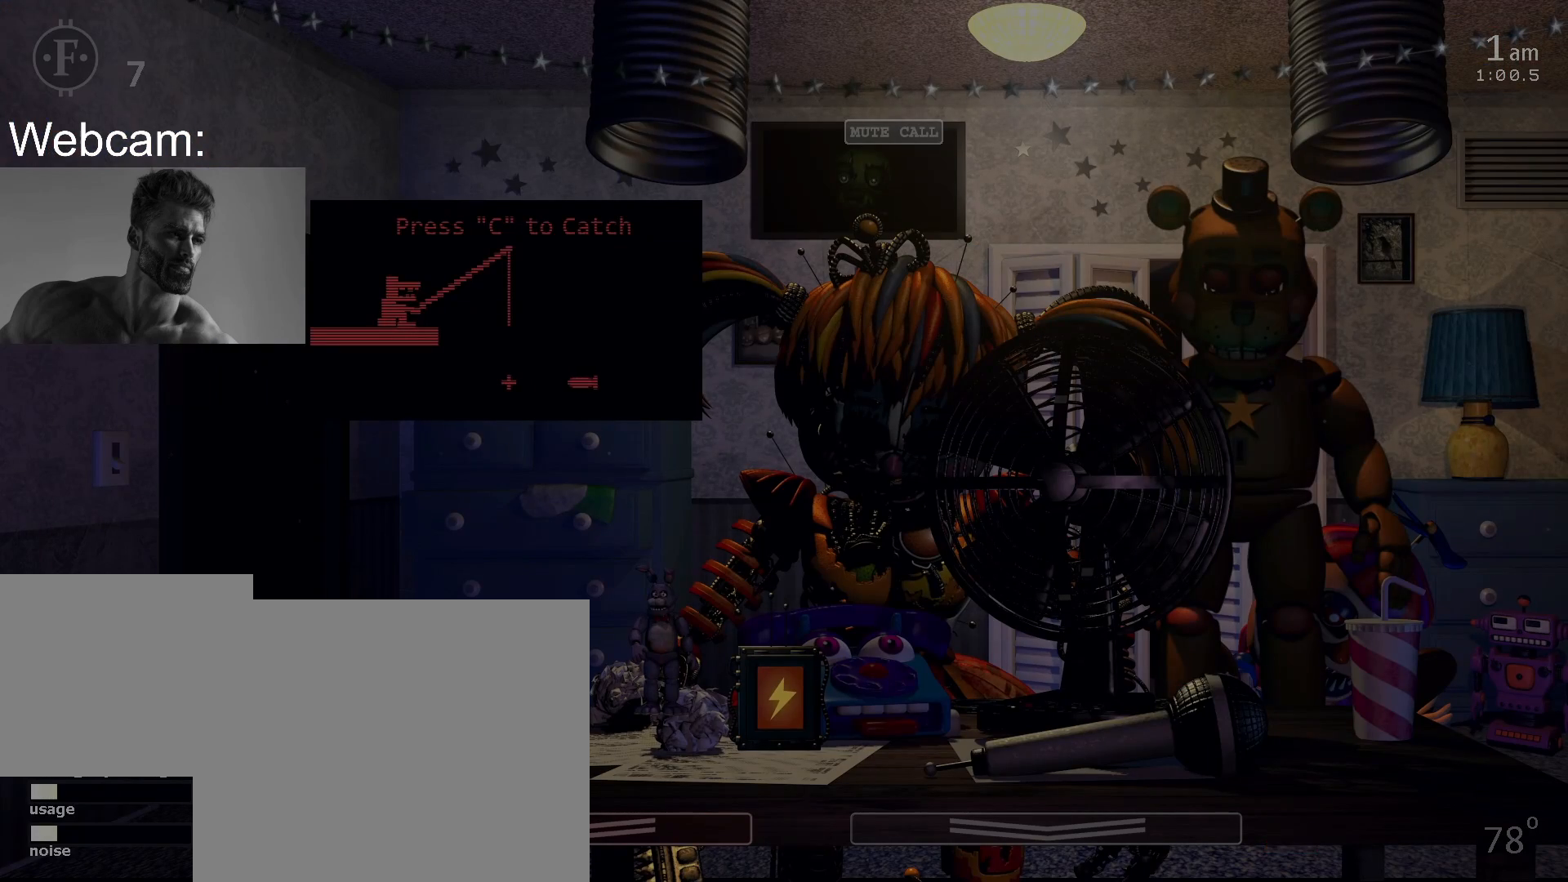
{"keys": [], "mouse": [], "events": [[267, "c", "down"], [383, "c", "up"]]}
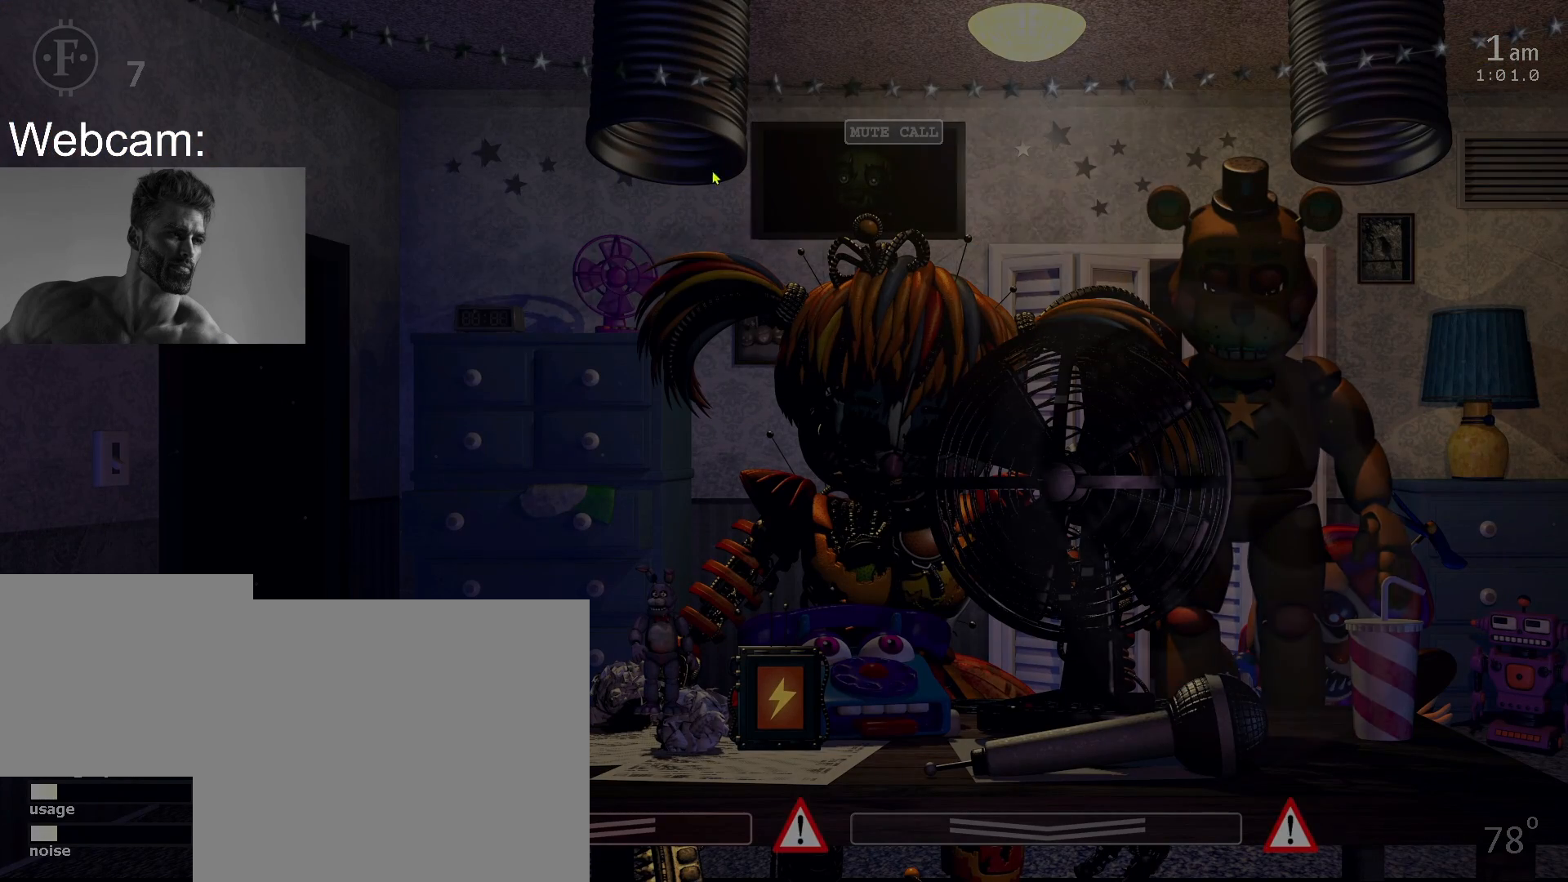
{"keys": [], "mouse": [], "events": [[267, "mouse_left", "down"], [350, "mouse_left", "up"], [367, "1", "down"], [400, "space", "down"], [450, "1", "up"], [467, "space", "up"]]}
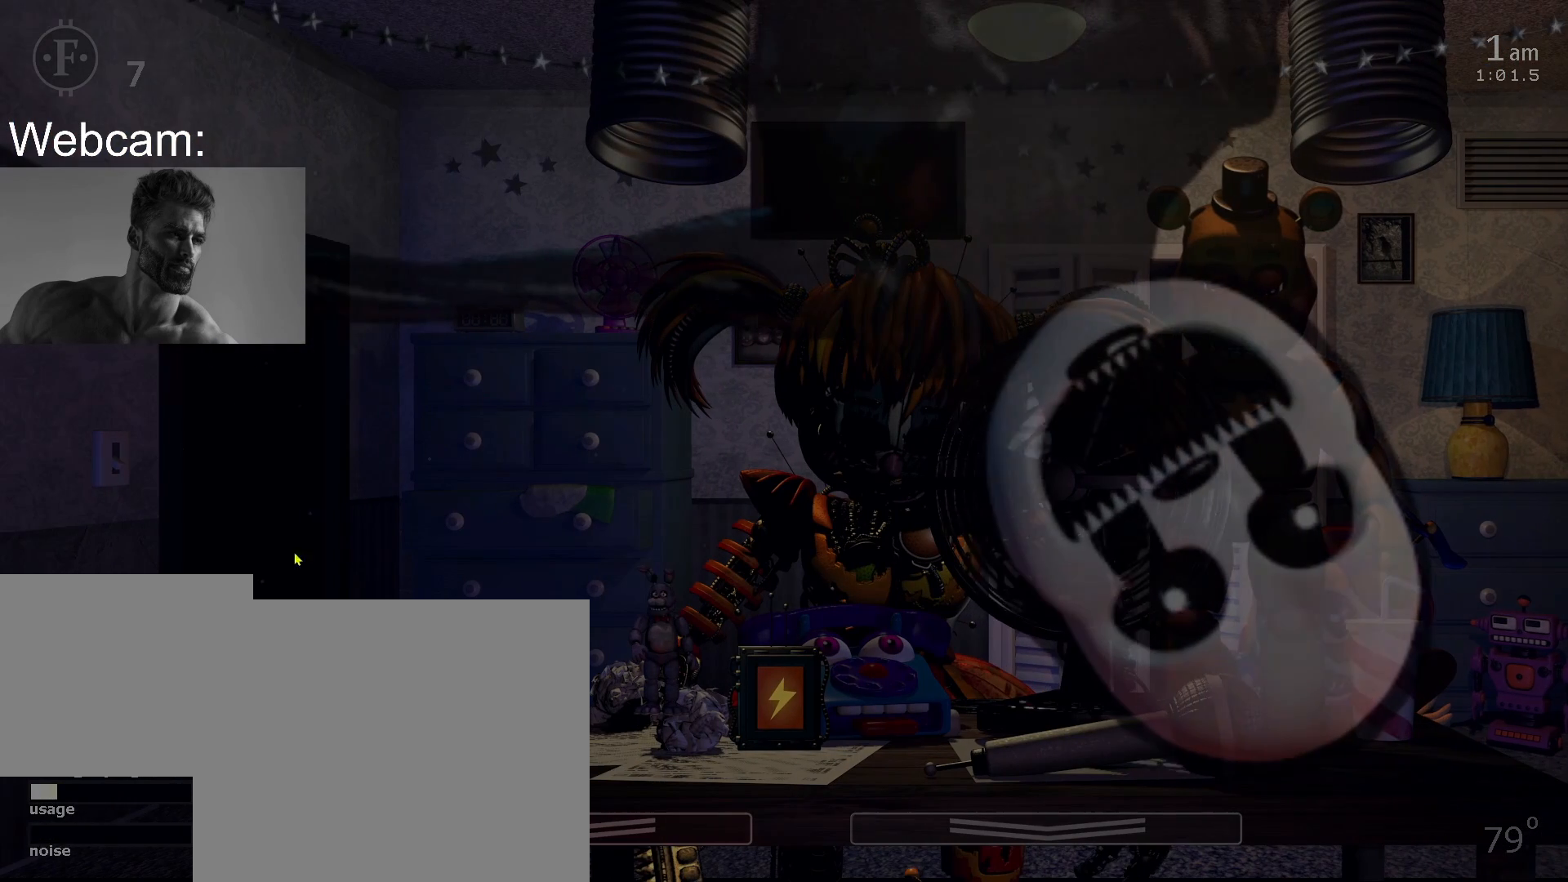
{"keys": [], "mouse": [], "events": []}
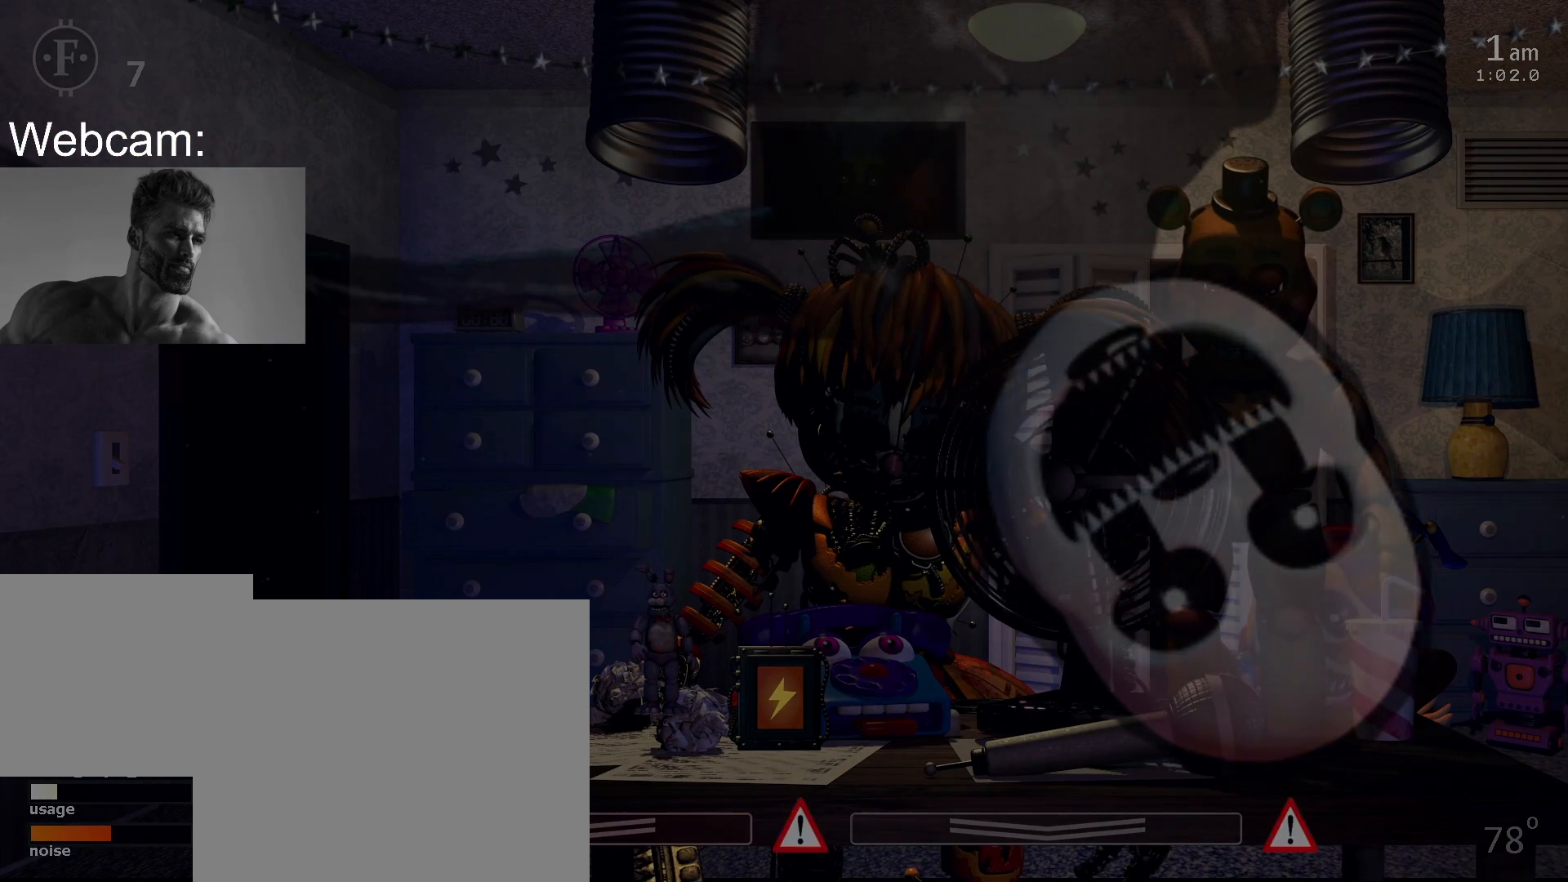
{"keys": [], "mouse": [], "events": []}
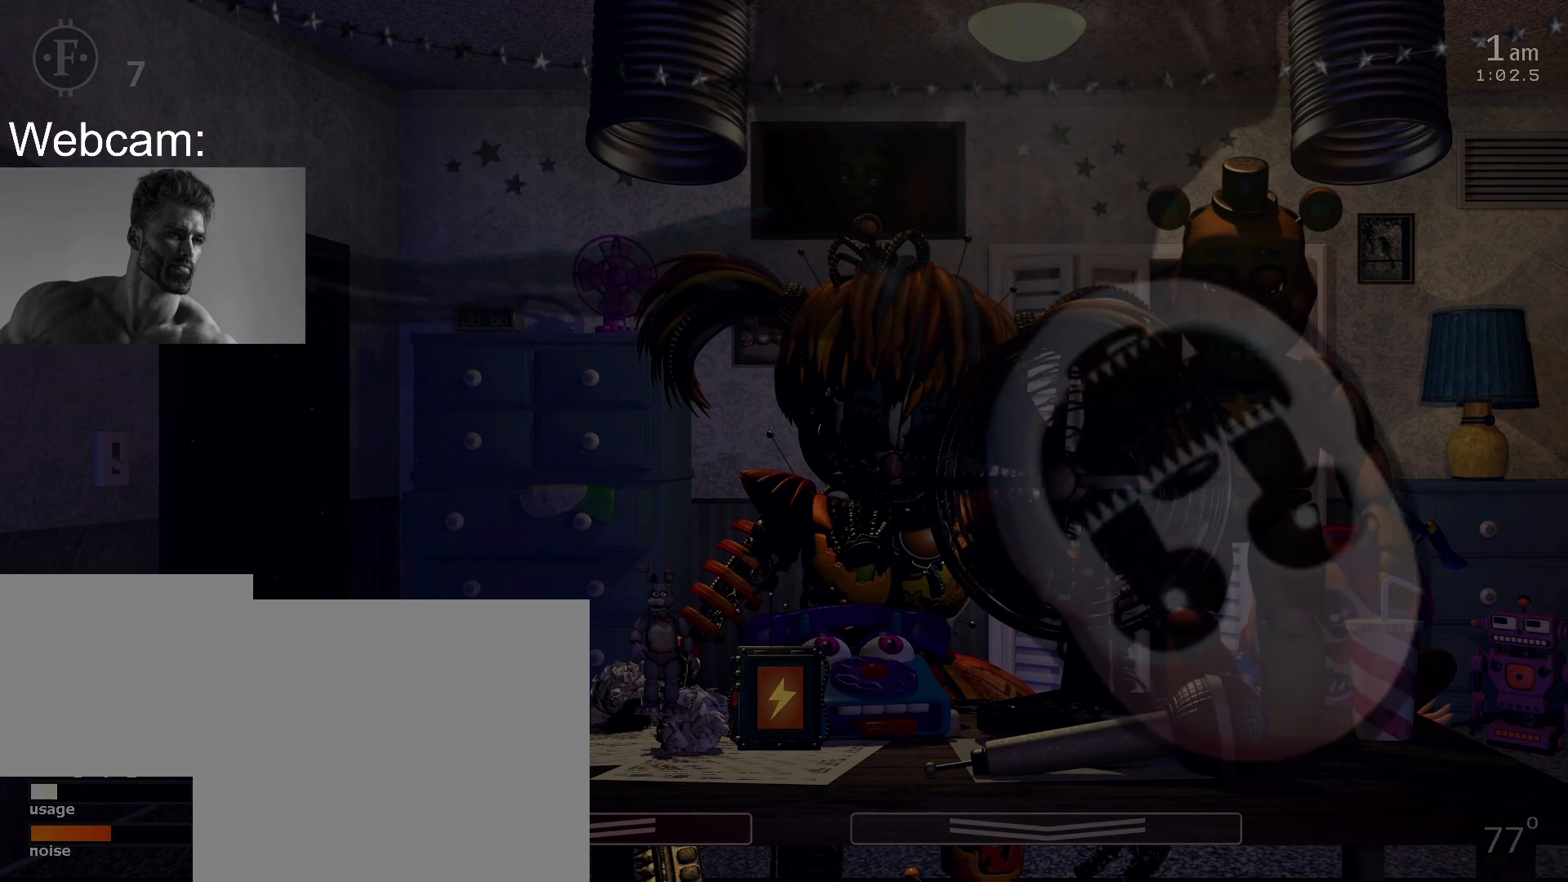
{"keys": [], "mouse": [], "events": []}
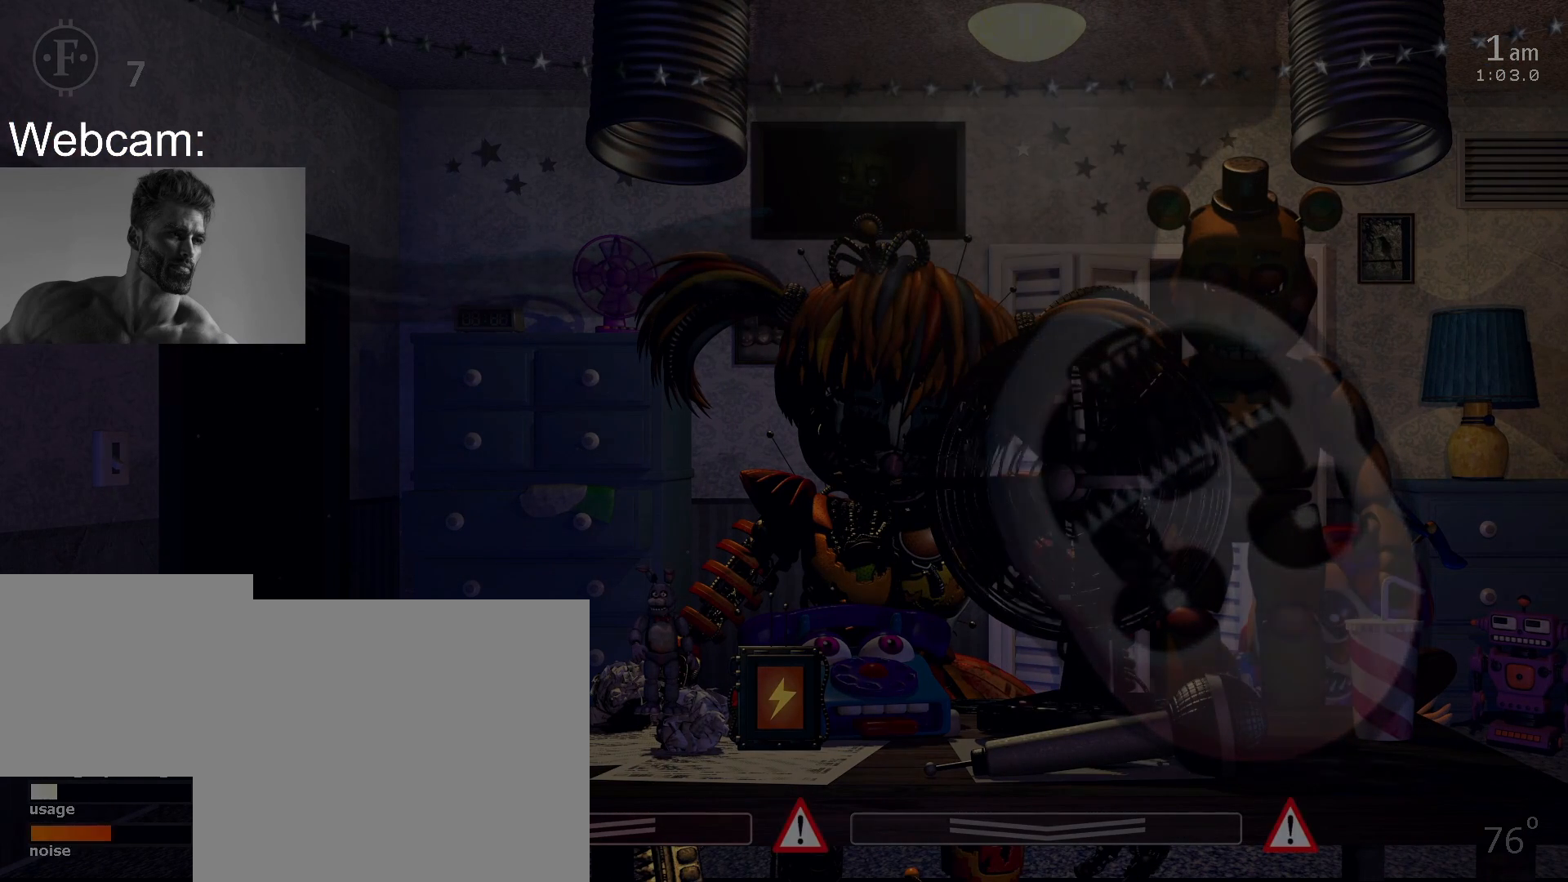
{"keys": [], "mouse": [], "events": []}
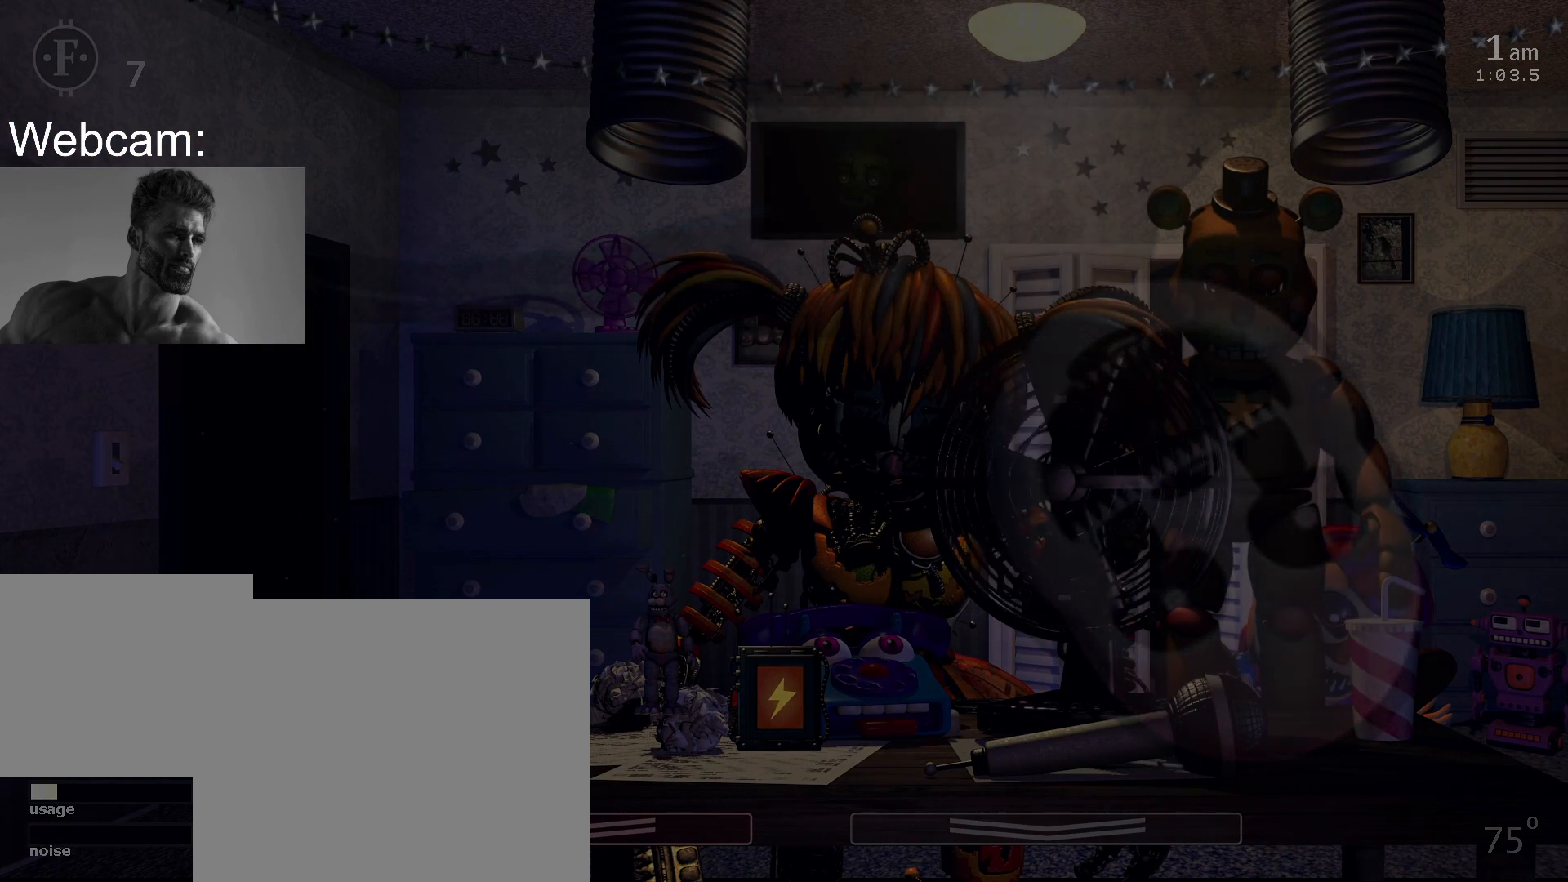
{"keys": [], "mouse": [], "events": []}
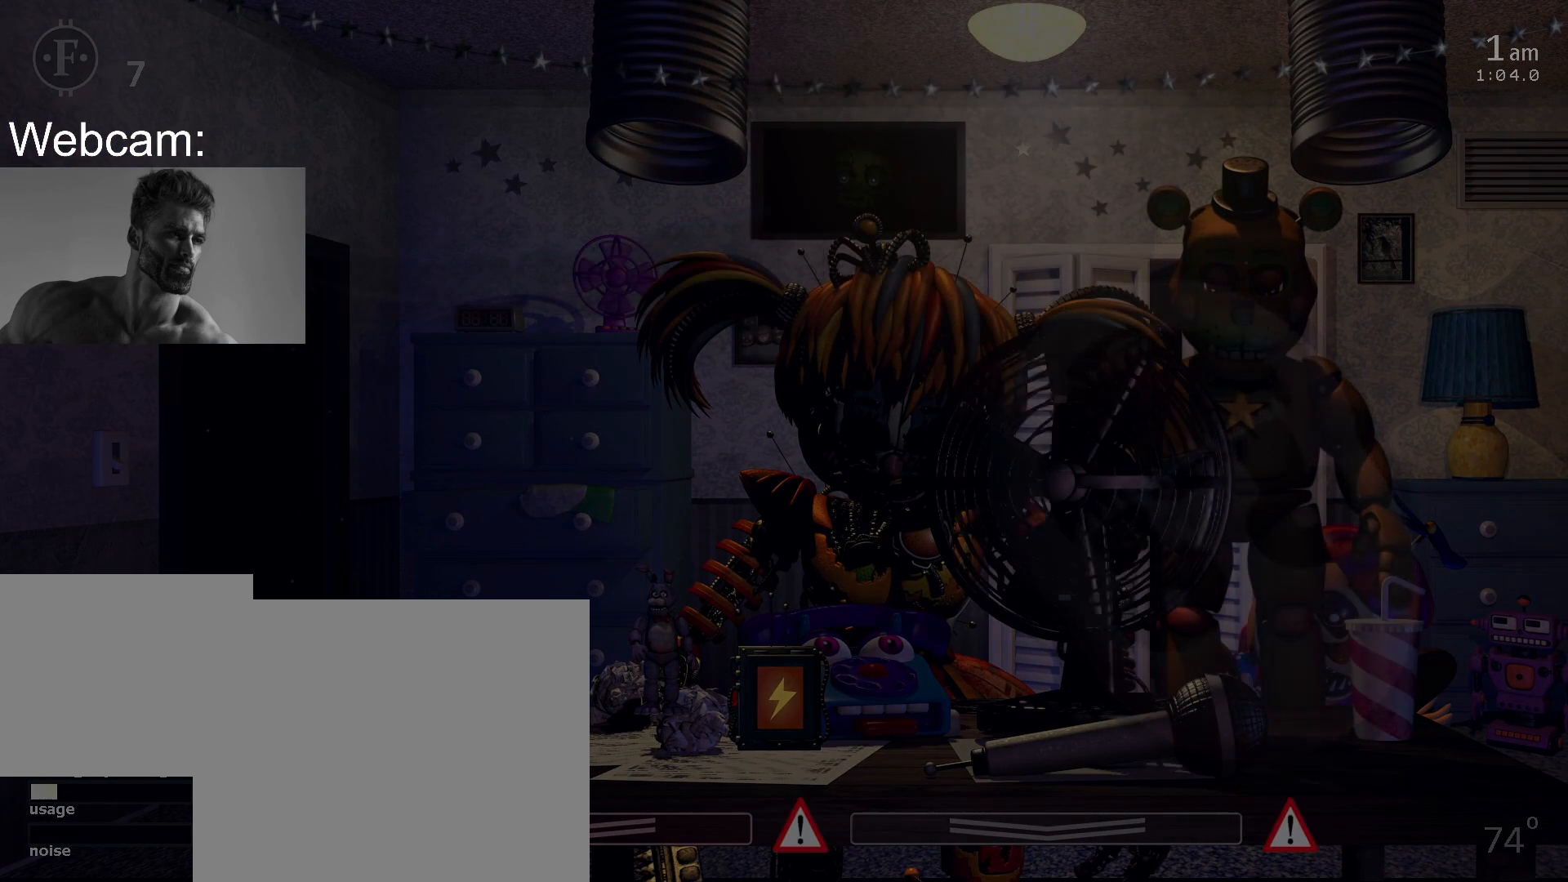
{"keys": [], "mouse": [], "events": []}
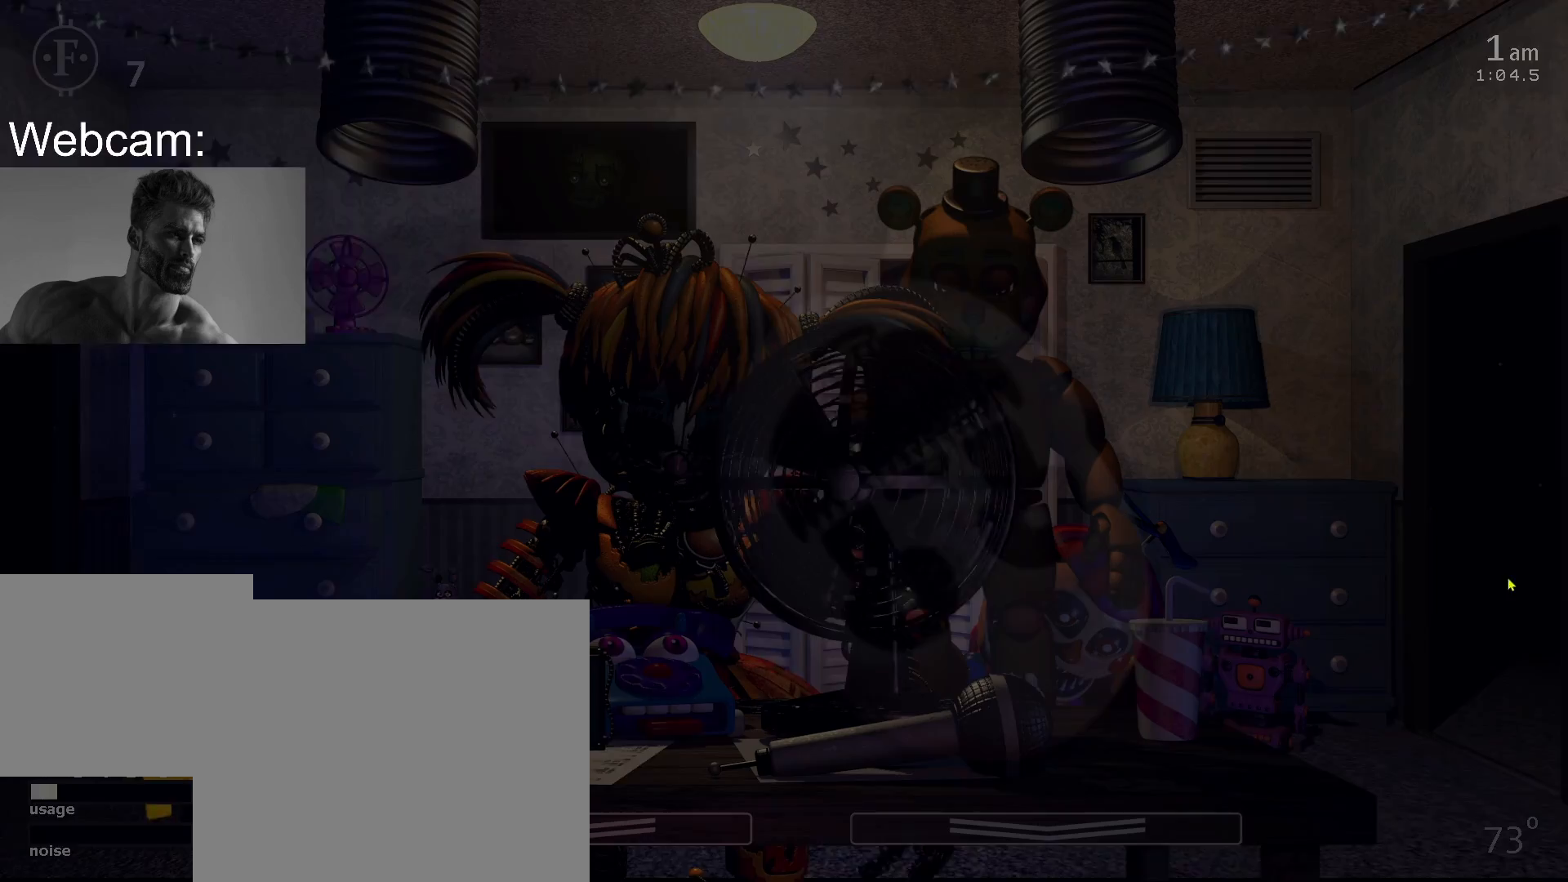
{"keys": [], "mouse": [], "events": []}
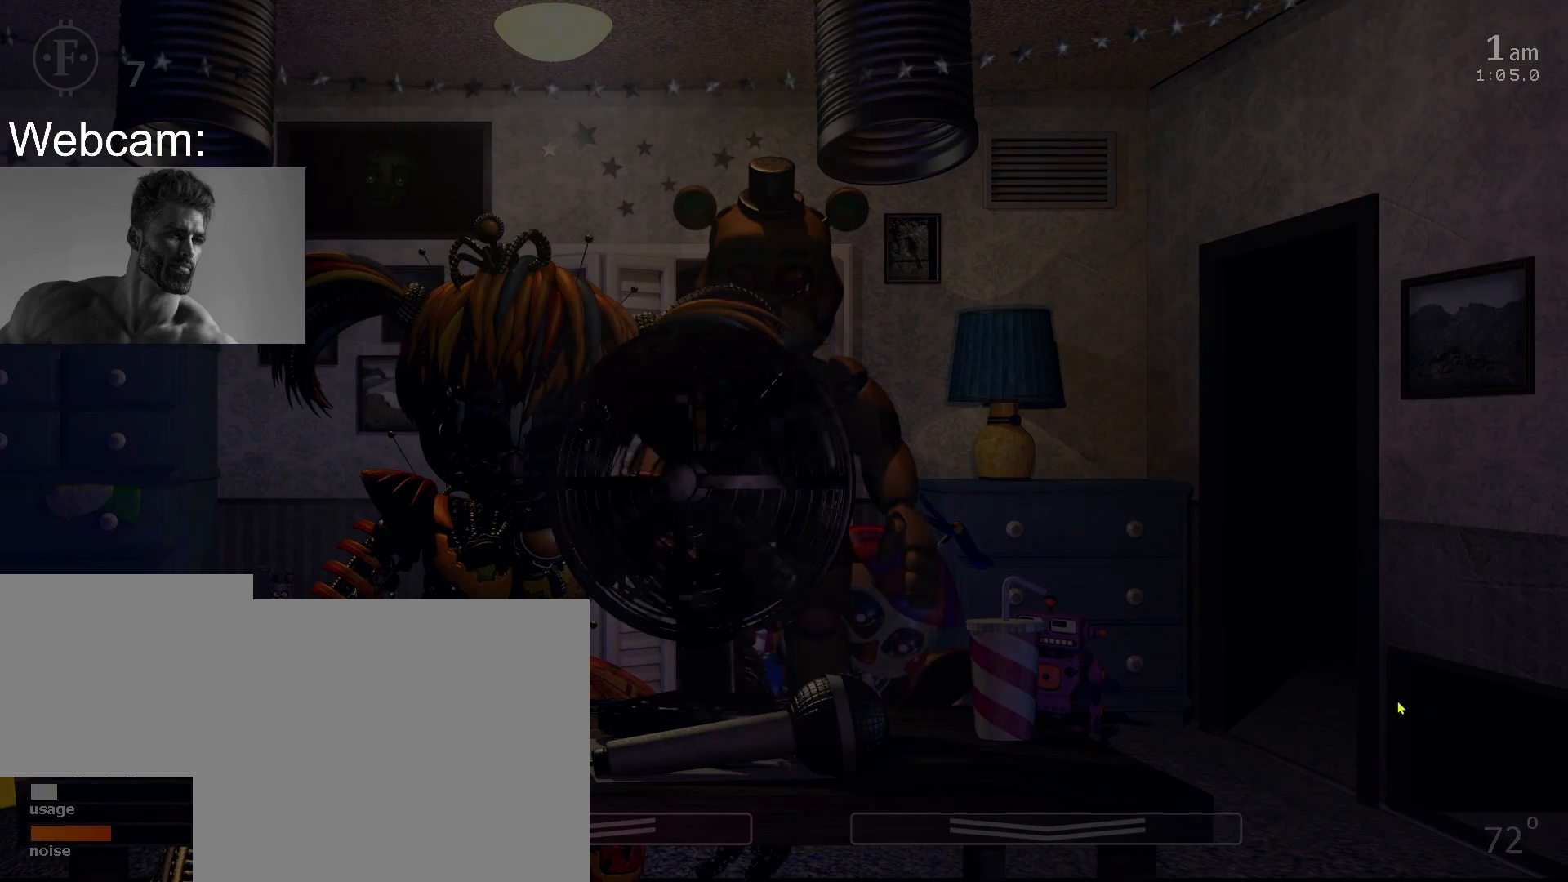
{"keys": [], "mouse": [], "events": []}
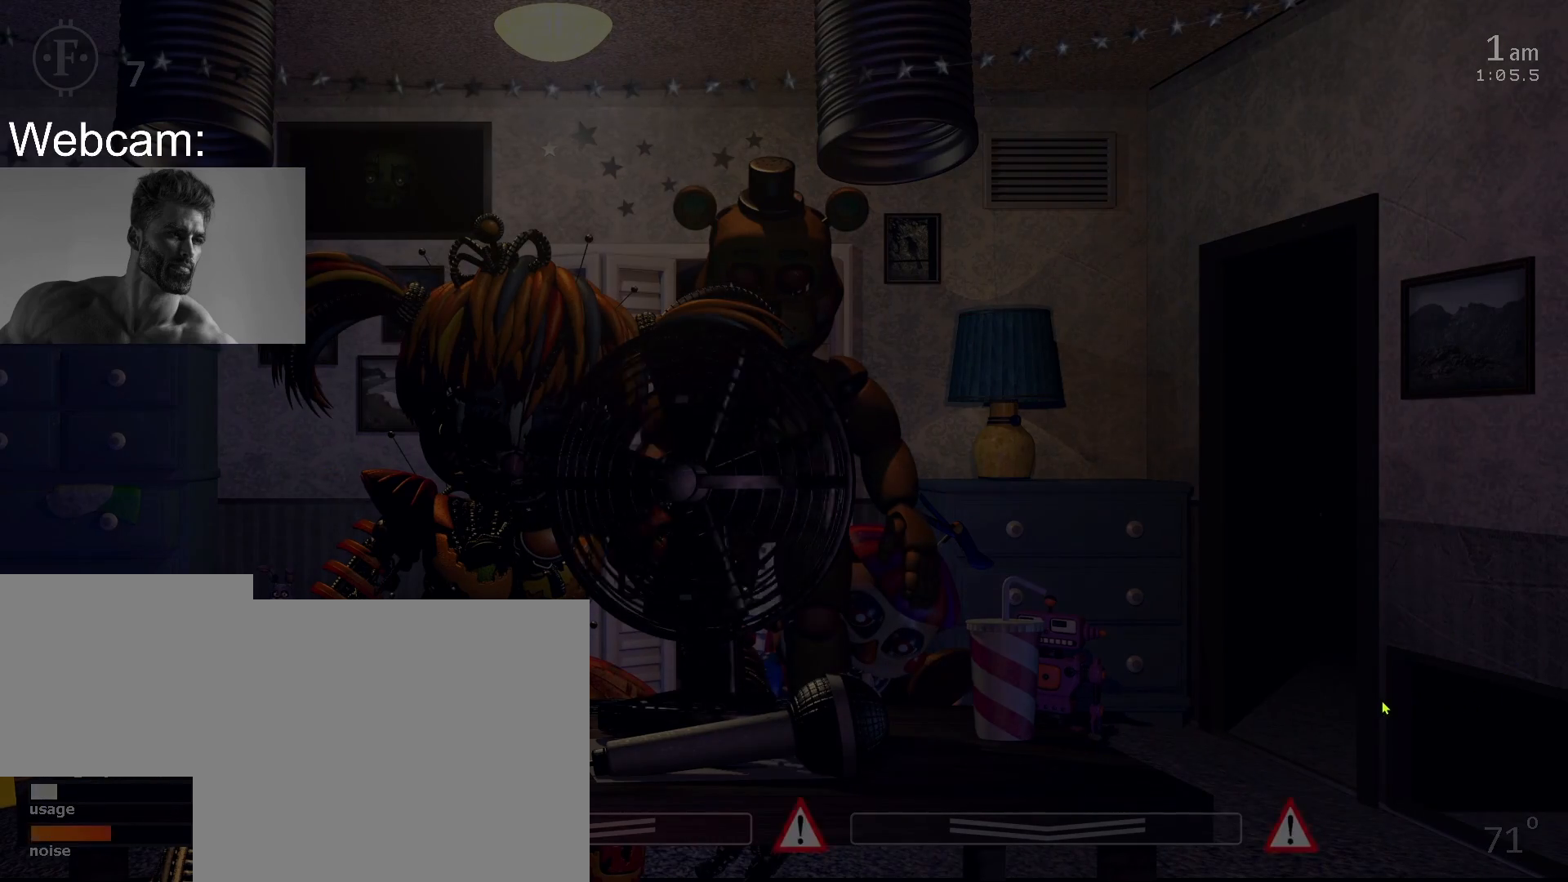
{"keys": [], "mouse": [], "events": []}
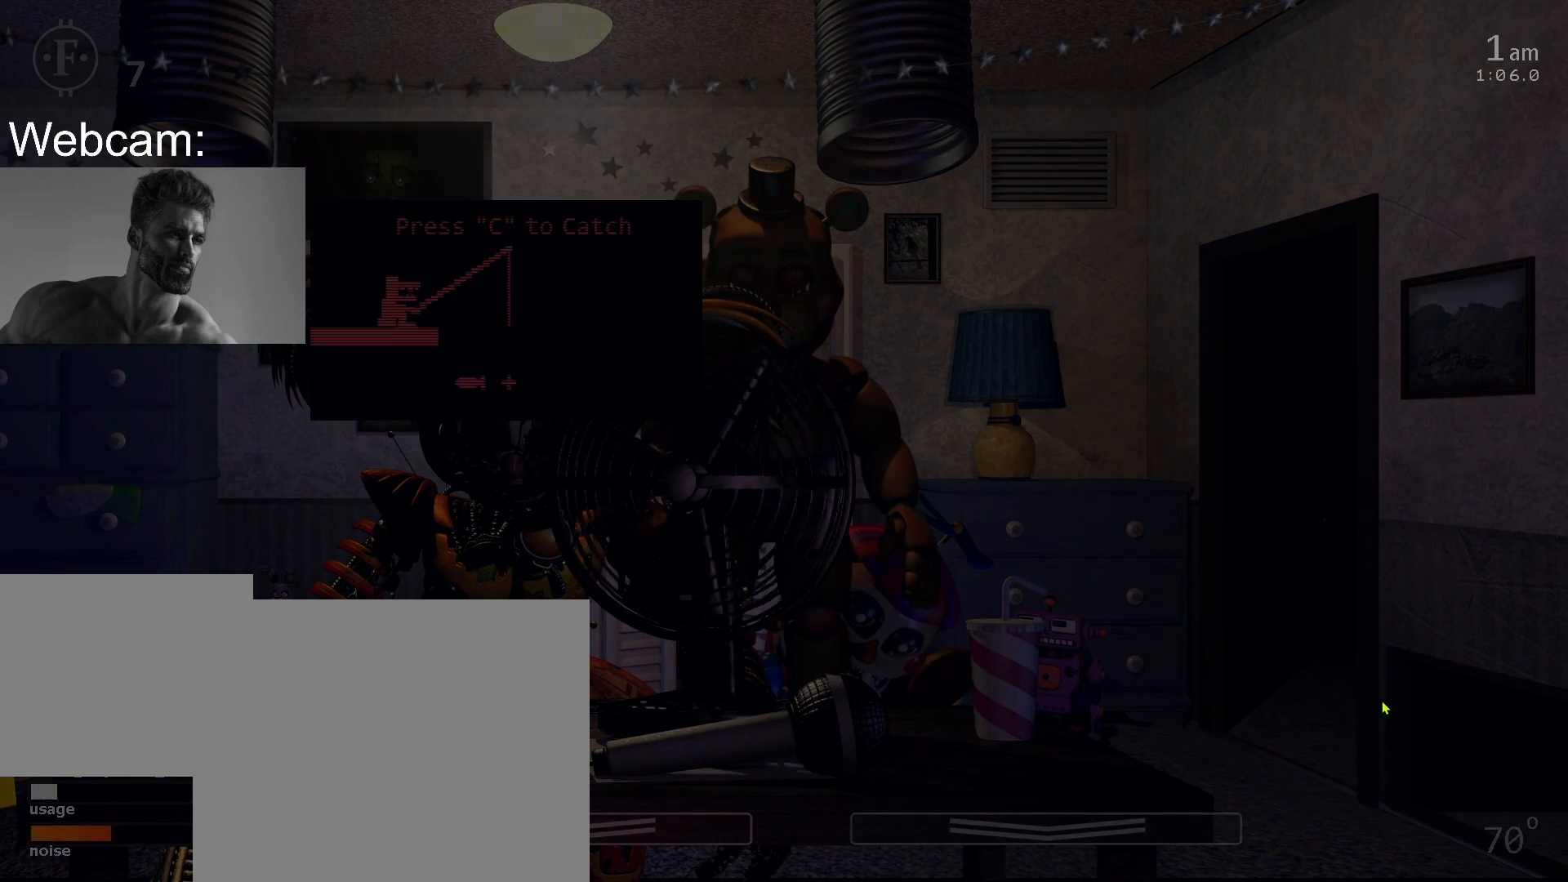
{"keys": [], "mouse": [], "events": []}
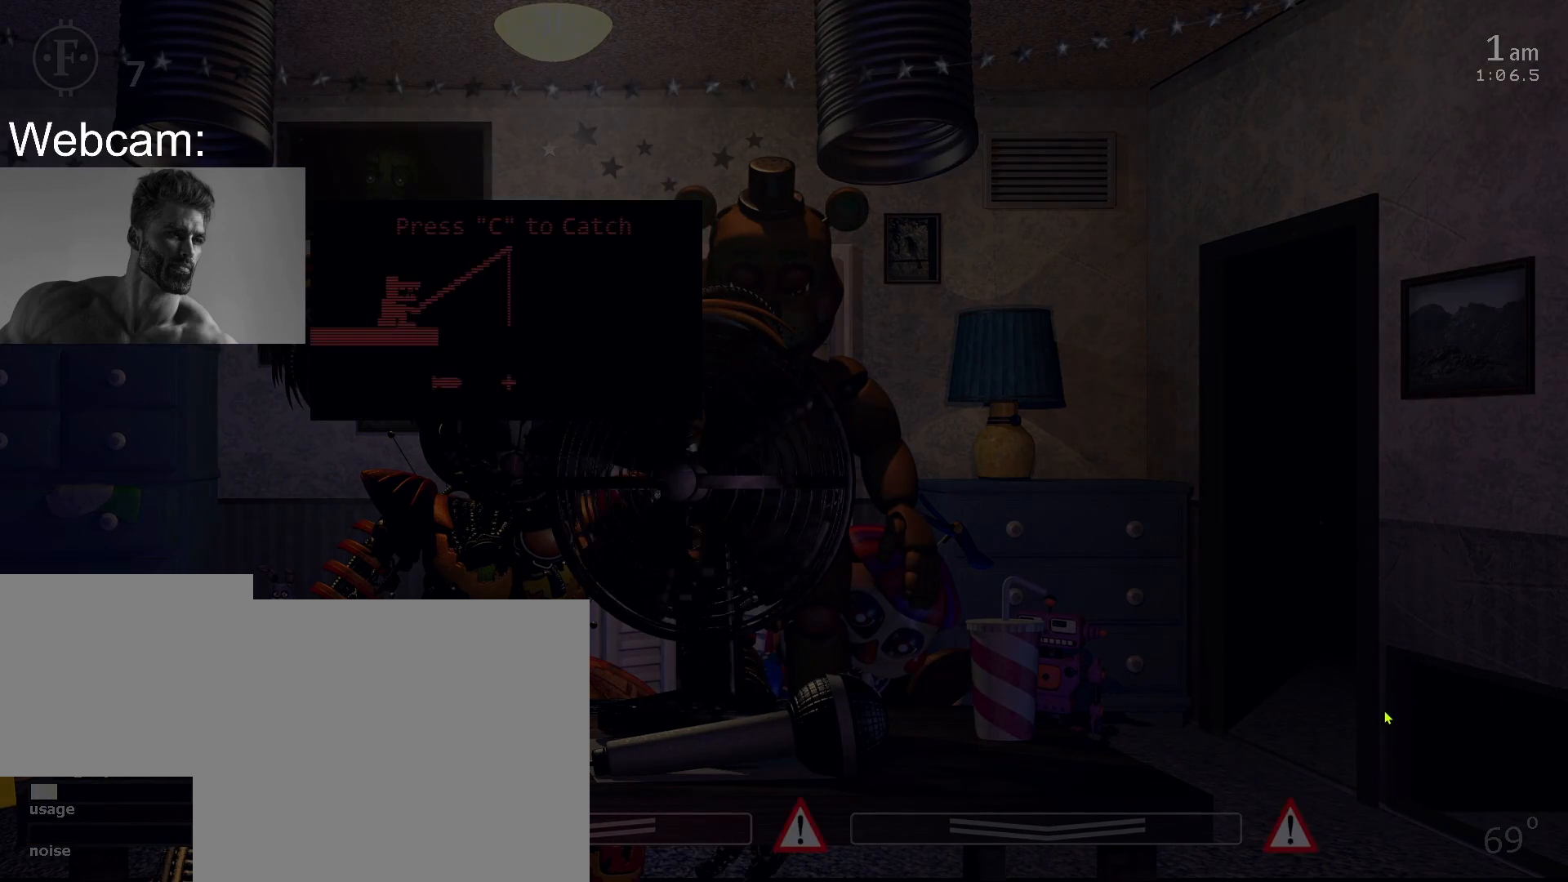
{"keys": [], "mouse": [], "events": [[217, "c", "down"], [333, "c", "up"]]}
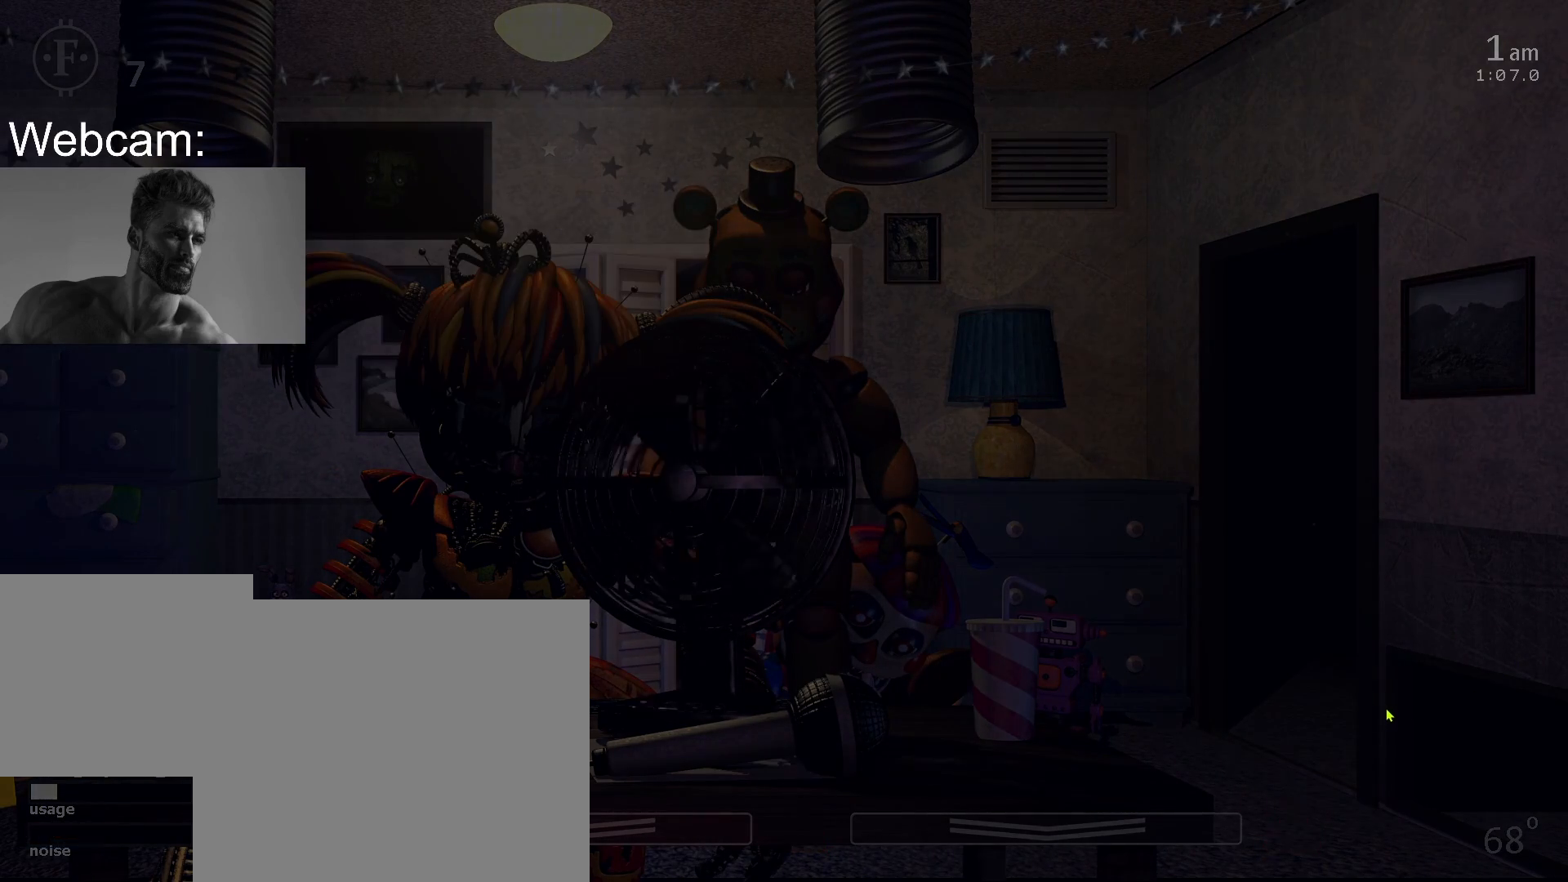
{"keys": ["w"], "mouse": [], "events": [[500, "w", "down"]]}
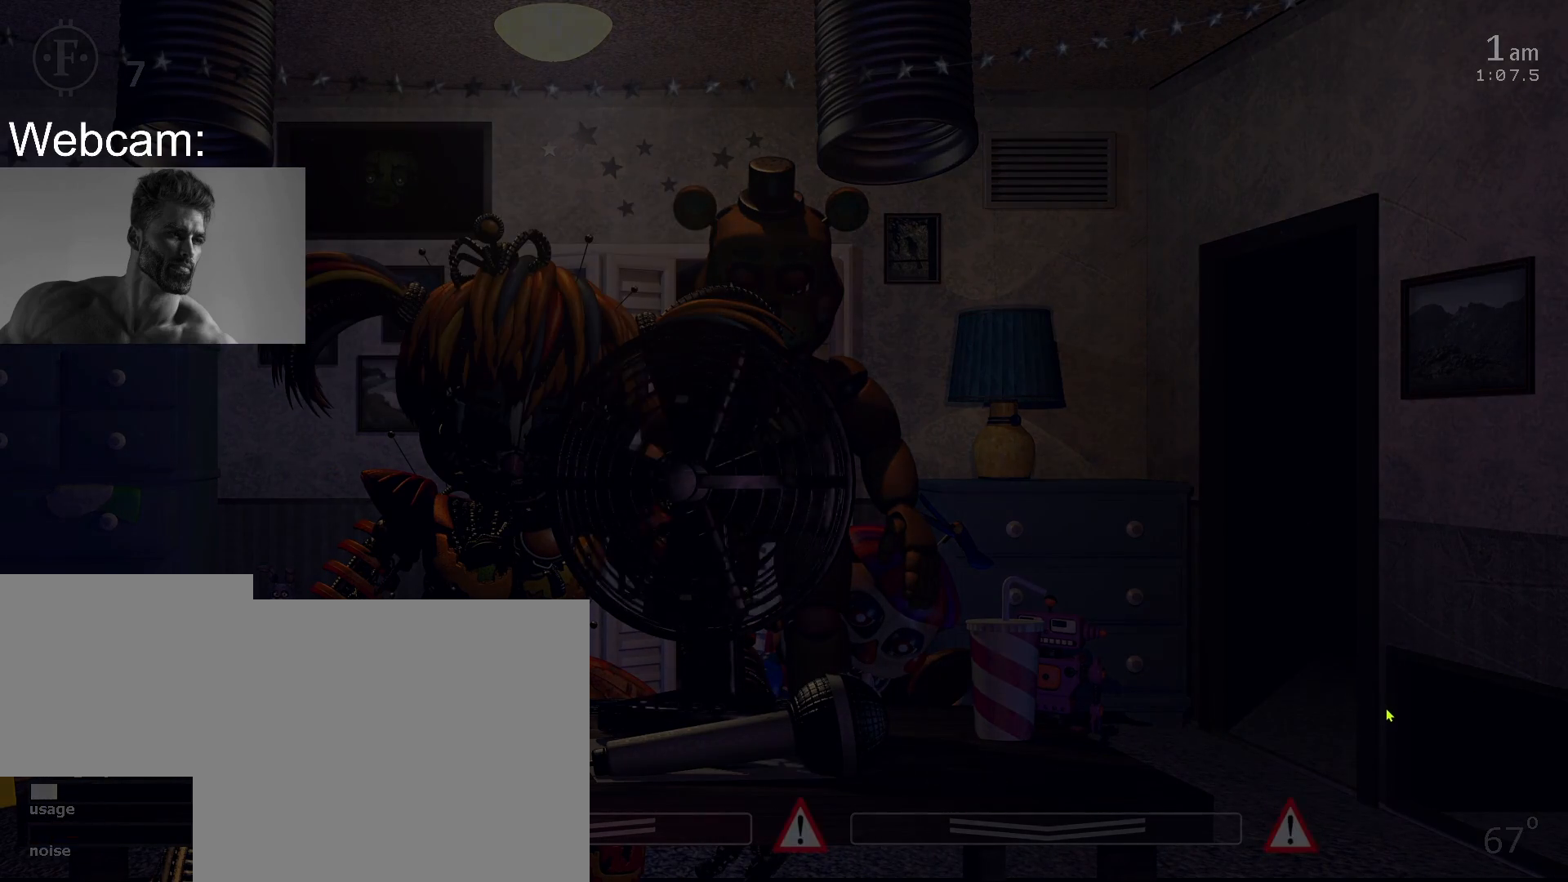
{"keys": ["s"], "mouse": ["left"], "events": [[83, "w", "up"], [183, "s", "down"], [283, "s", "up"], [450, "mouse_left", "down"], [500, "s", "down"]]}
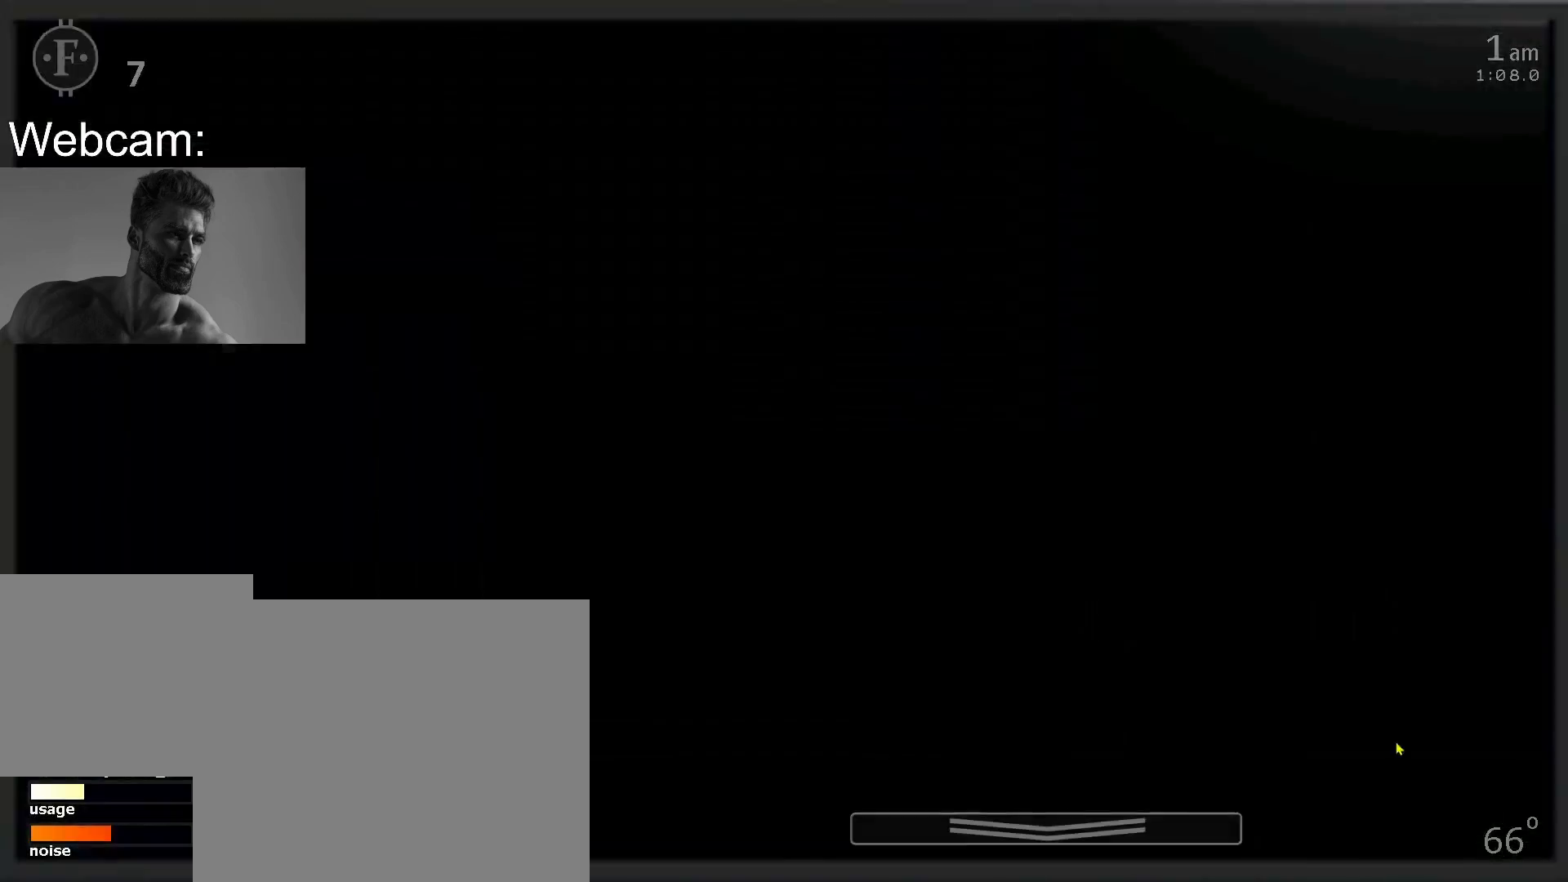
{"keys": [], "mouse": [], "events": [[17, "mouse_left", "up"], [117, "s", "up"], [183, "w", "down"], [250, "f", "down"], [300, "w", "up"], [333, "f", "up"]]}
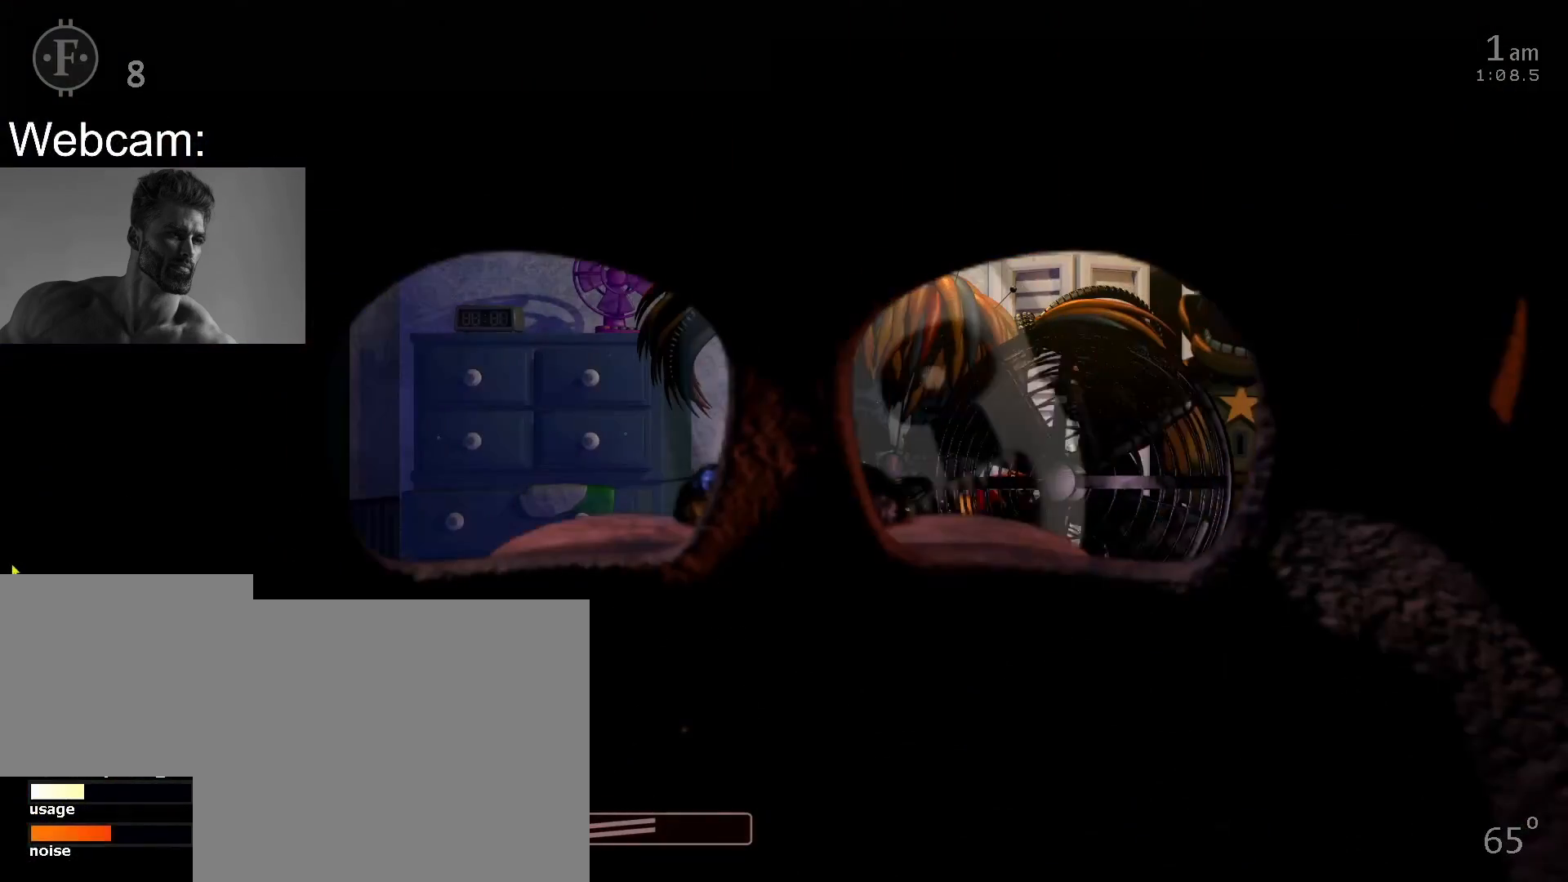
{"keys": [], "mouse": [], "events": [[283, "f", "down"], [383, "f", "up"]]}
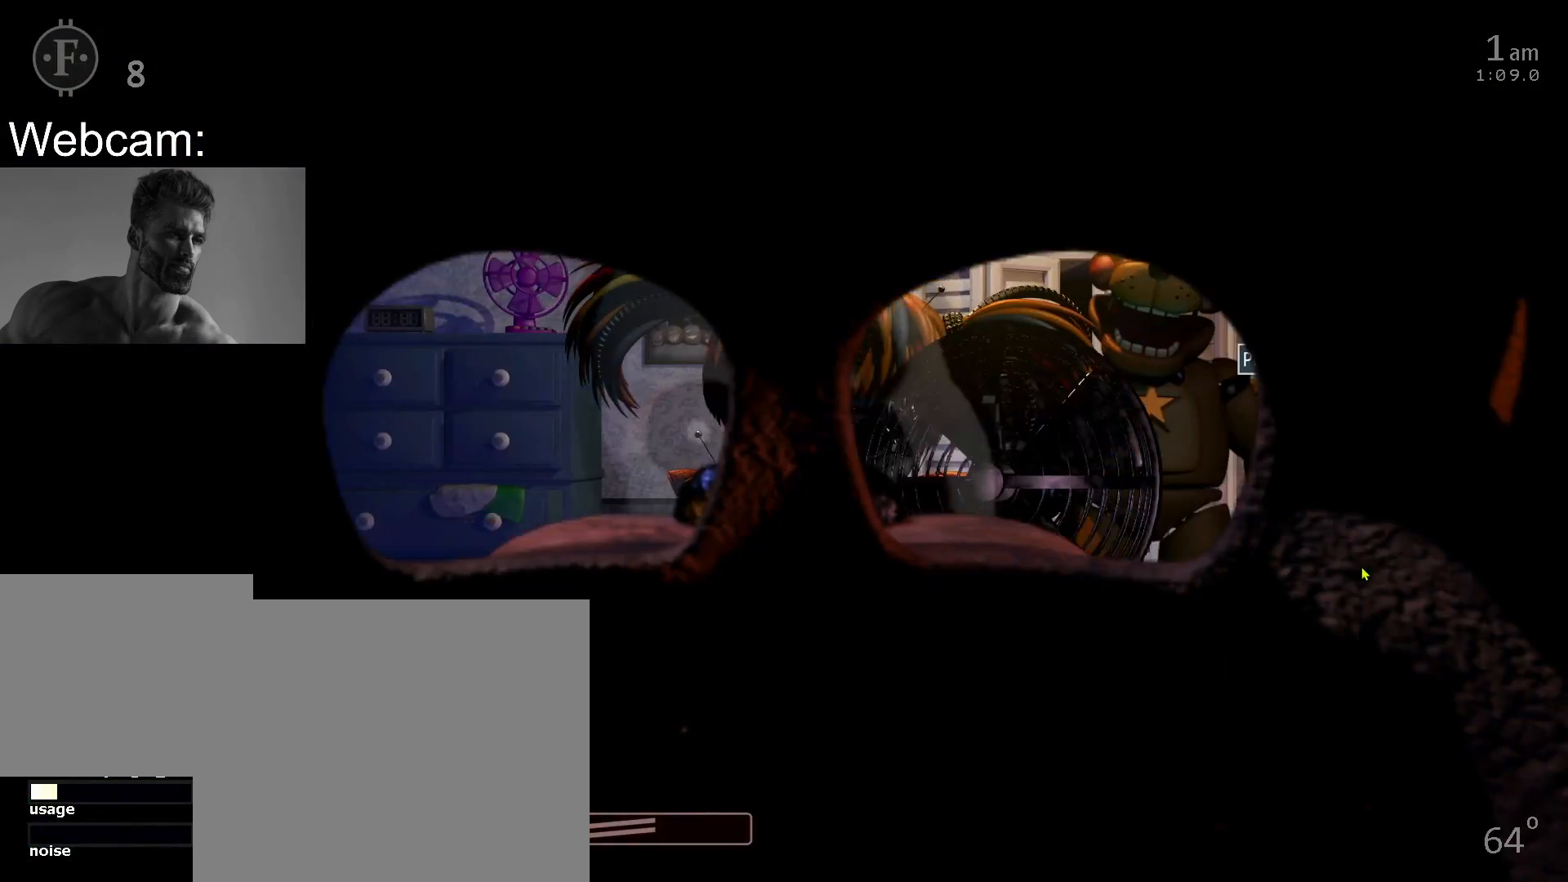
{"keys": [], "mouse": [], "events": []}
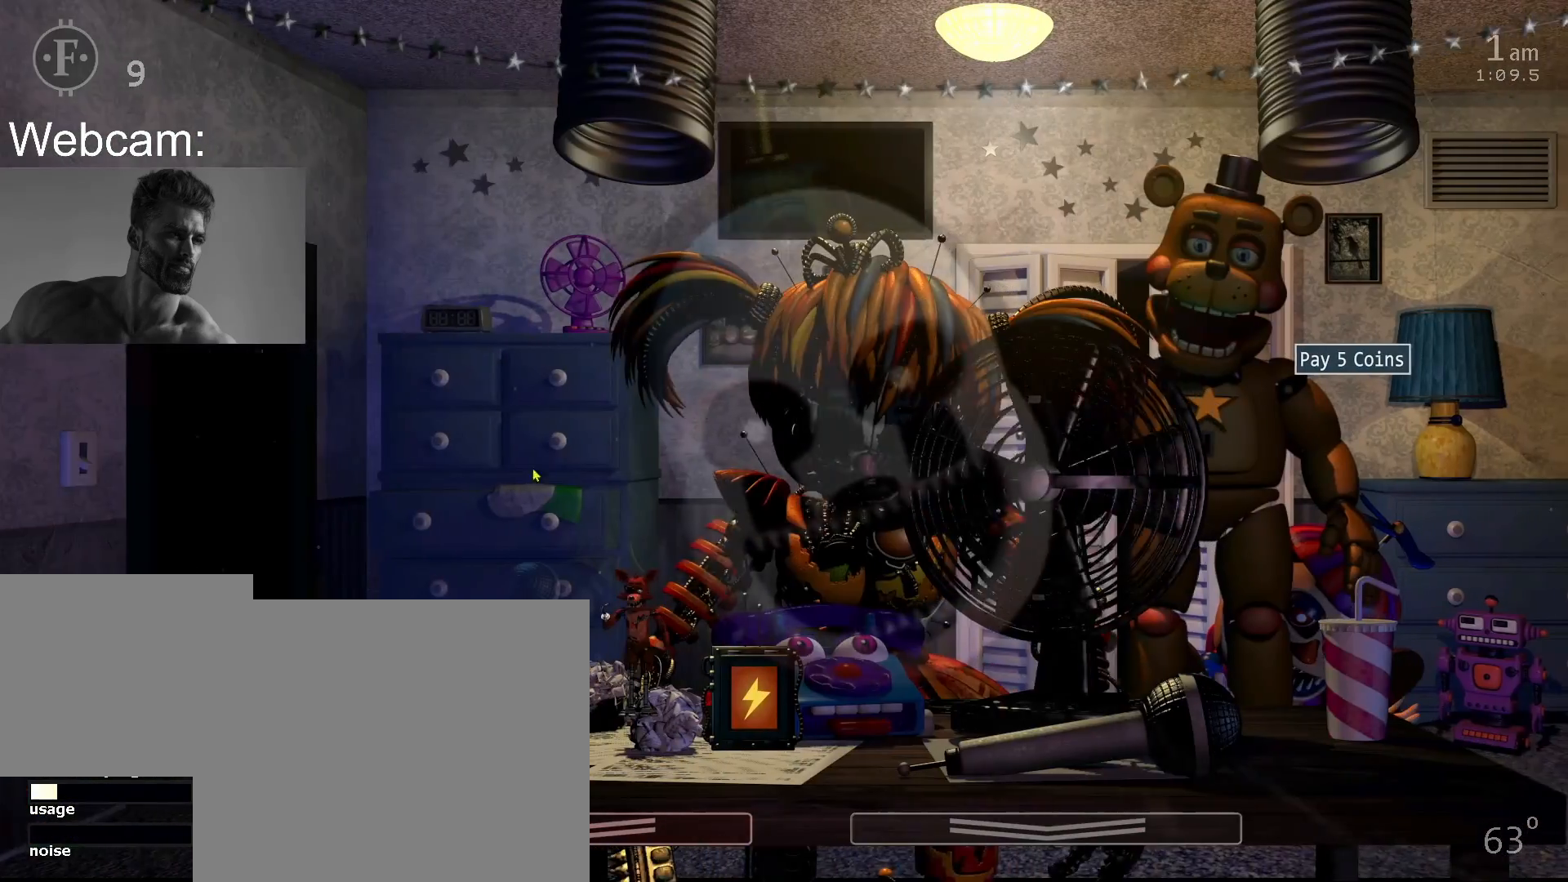
{"keys": [], "mouse": [], "events": []}